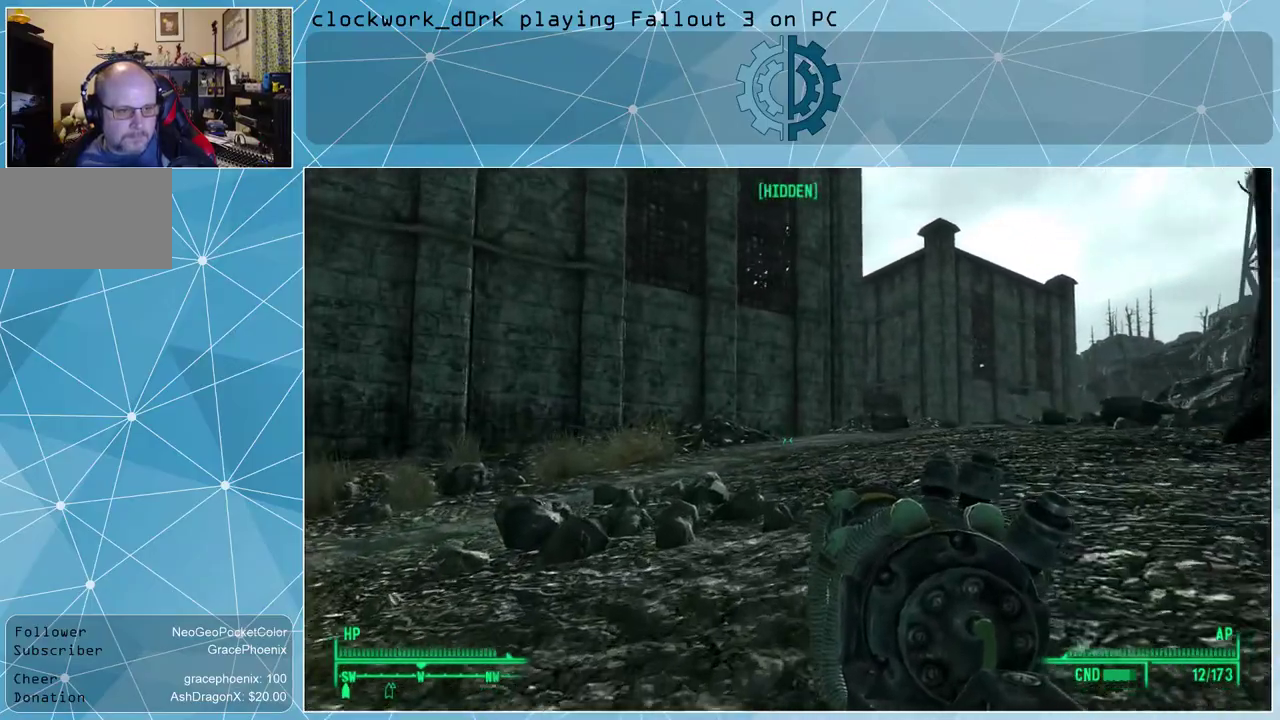
Gameplay with keyboard and mouse; each line is a JSON object with the keys and mouse buttons held at the frame after it. "events" lists presses ("down") and releases ("up") of "1", "2", "3", "4", "5", "a", "alt", "c", "ctrl", "d", "e", "f", "q", "r", "s", "shift", "space", "tab", "v", "w", "x", "z", "mouse_left", "mouse_wheel" and "mouse_right" between this image and that frame as [ms after this image, input, new state], when the widget could be followed in between. "mouse_left", "mouse_wheel", "mouse_right" = the "left", "wheel", "right" buttons of the "mouse" list. No other keys are recorded. "wheel" means that the mouse wheel is clicked or scrolled. Not read: mouse_move other_keys.
{"keys": ["w"], "mouse": [], "events": []}
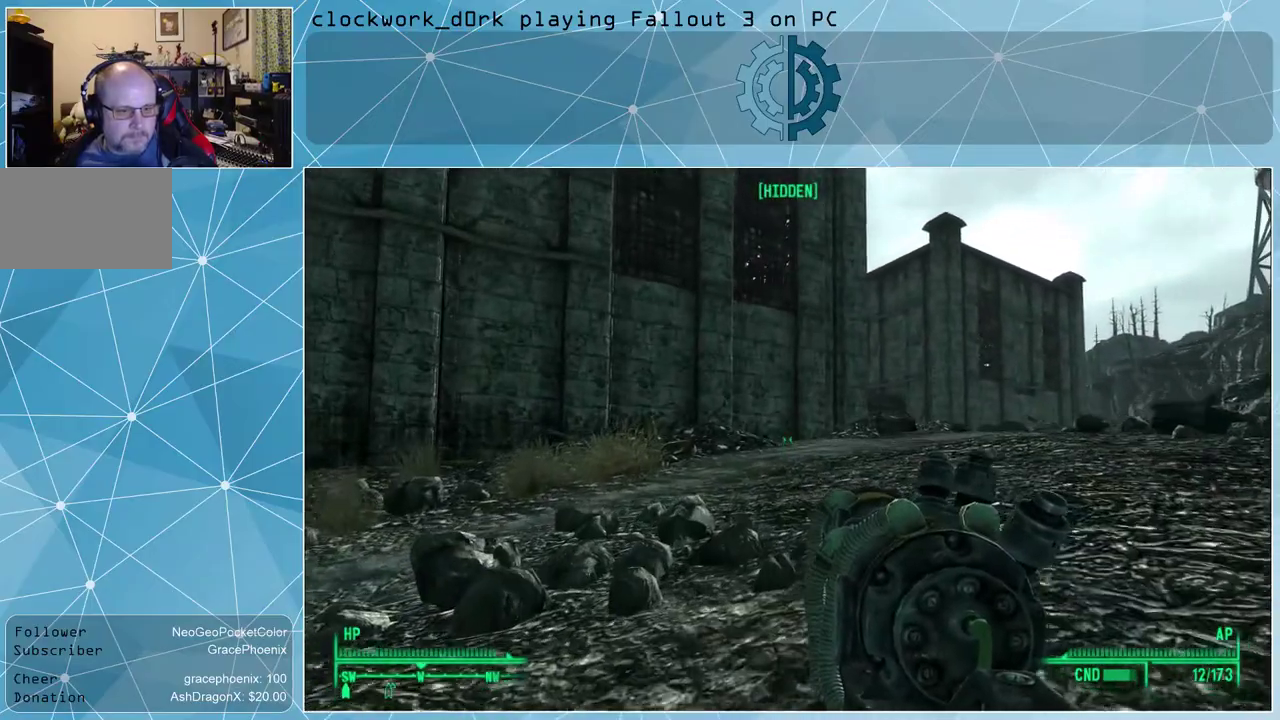
{"keys": ["w"], "mouse": [], "events": []}
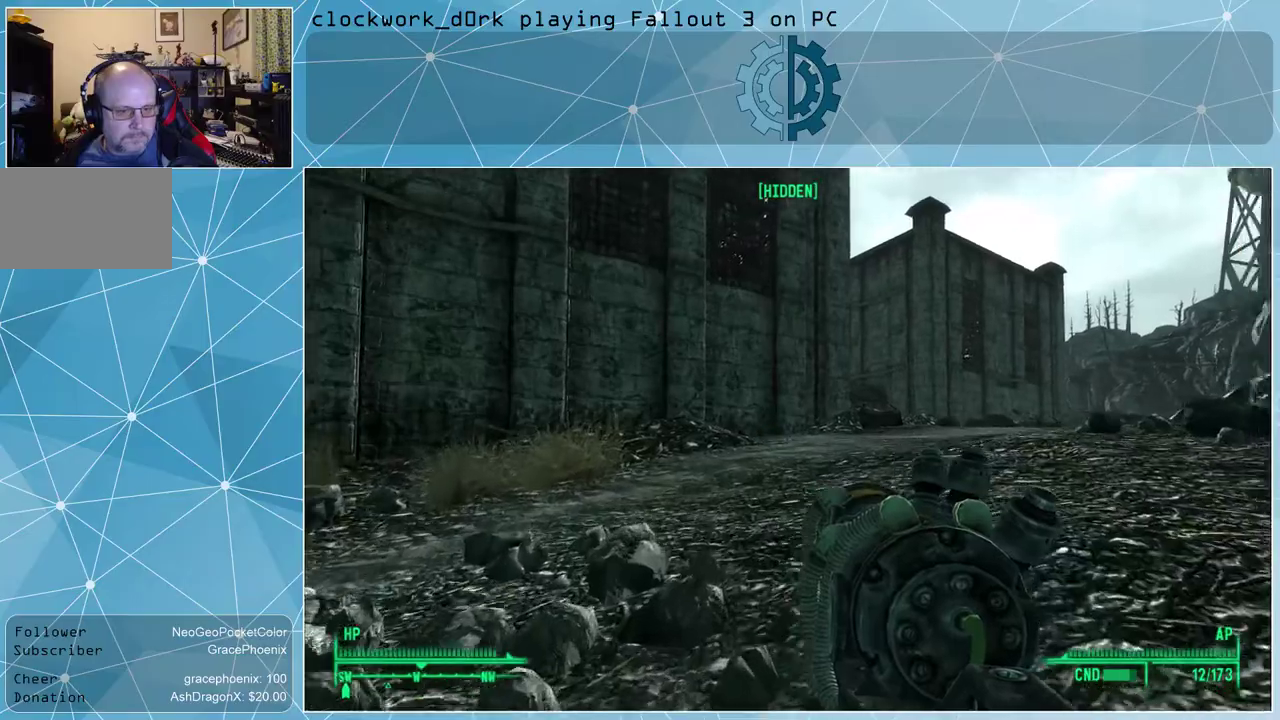
{"keys": ["w"], "mouse": [], "events": []}
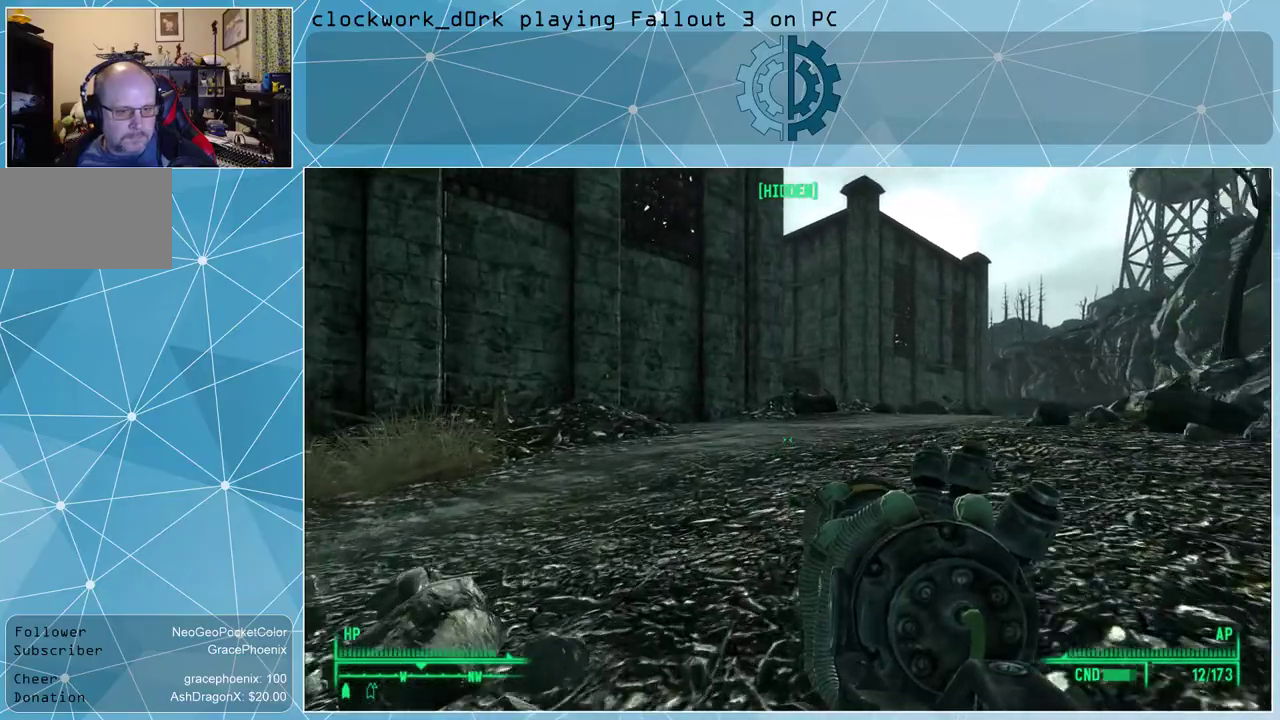
{"keys": ["w"], "mouse": [], "events": []}
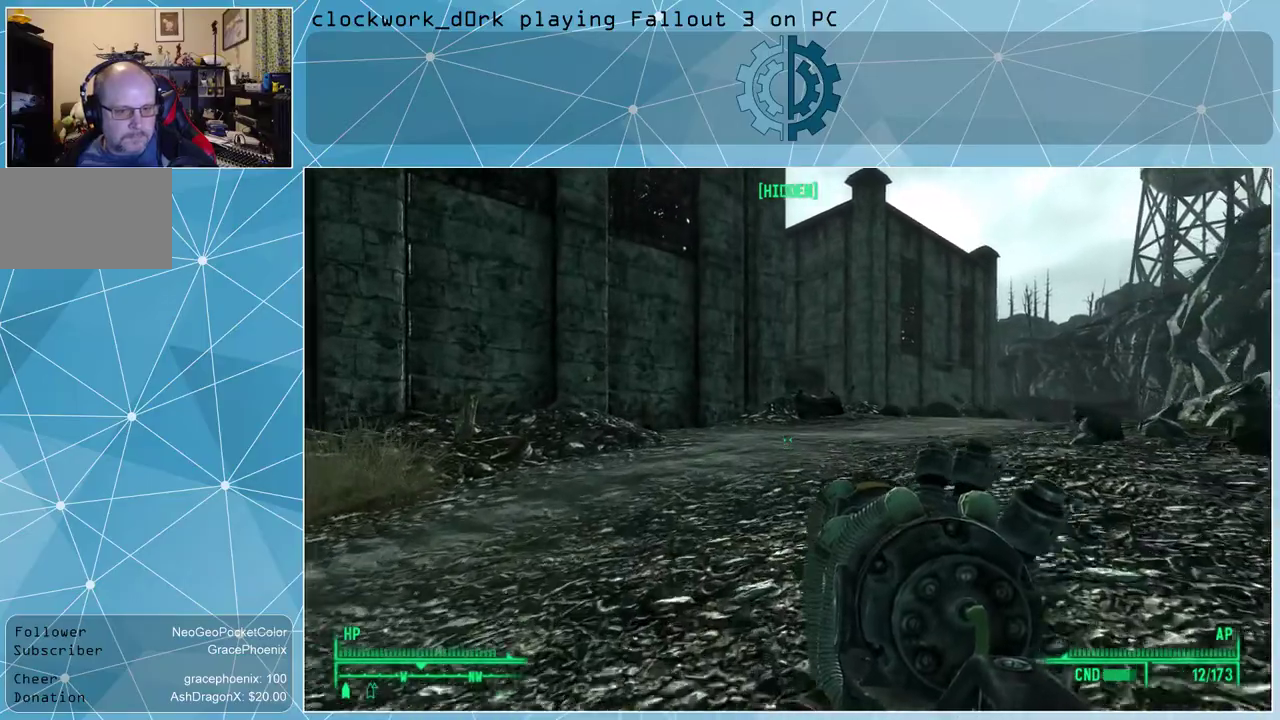
{"keys": ["w"], "mouse": [], "events": []}
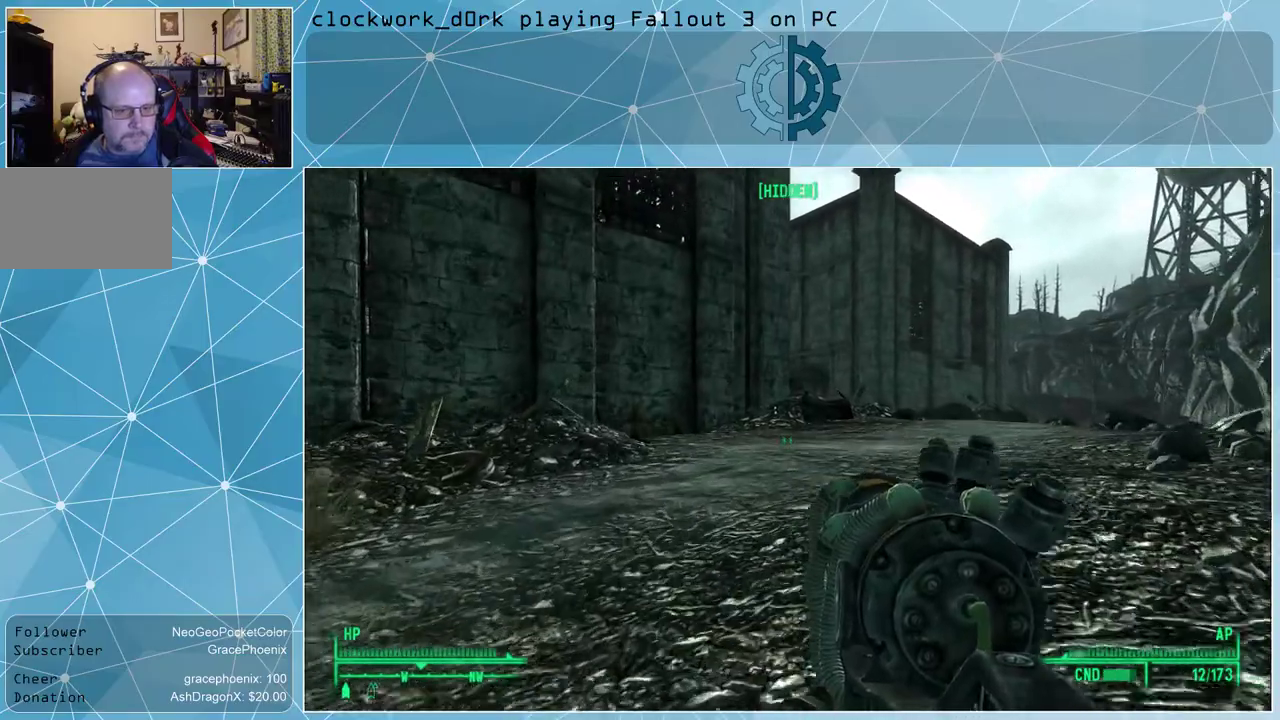
{"keys": ["w"], "mouse": [], "events": []}
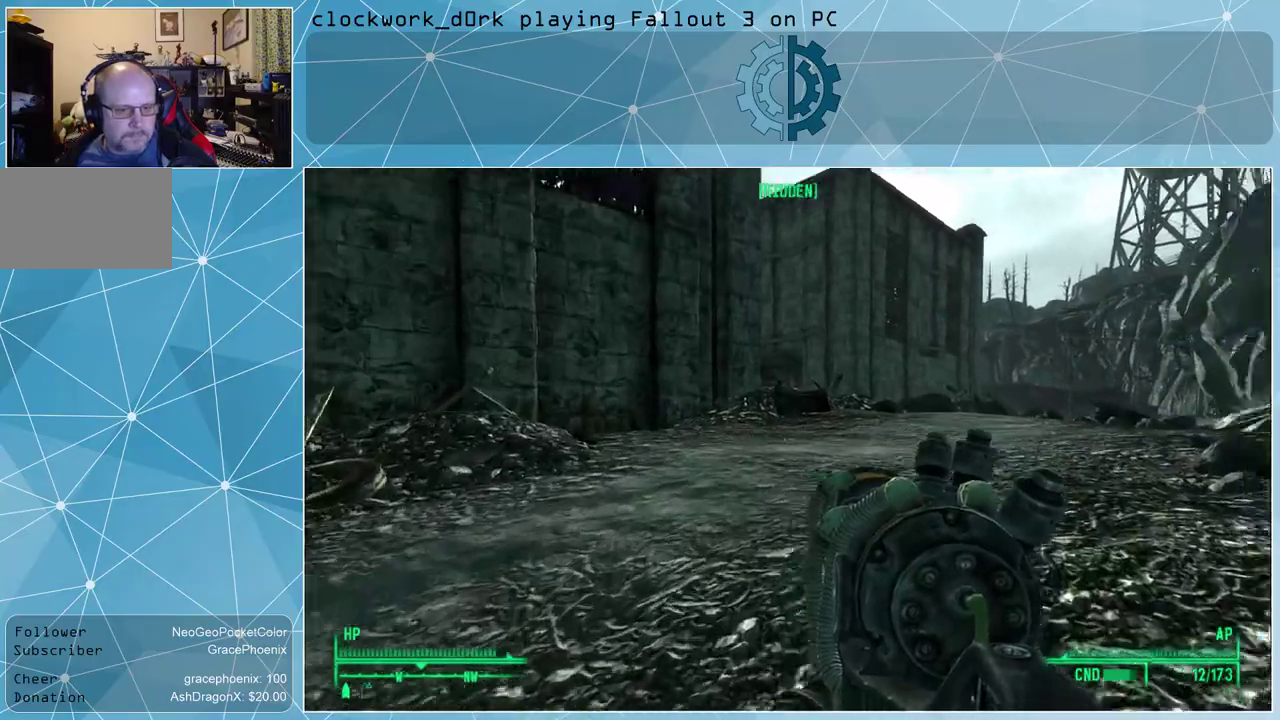
{"keys": ["w"], "mouse": [], "events": []}
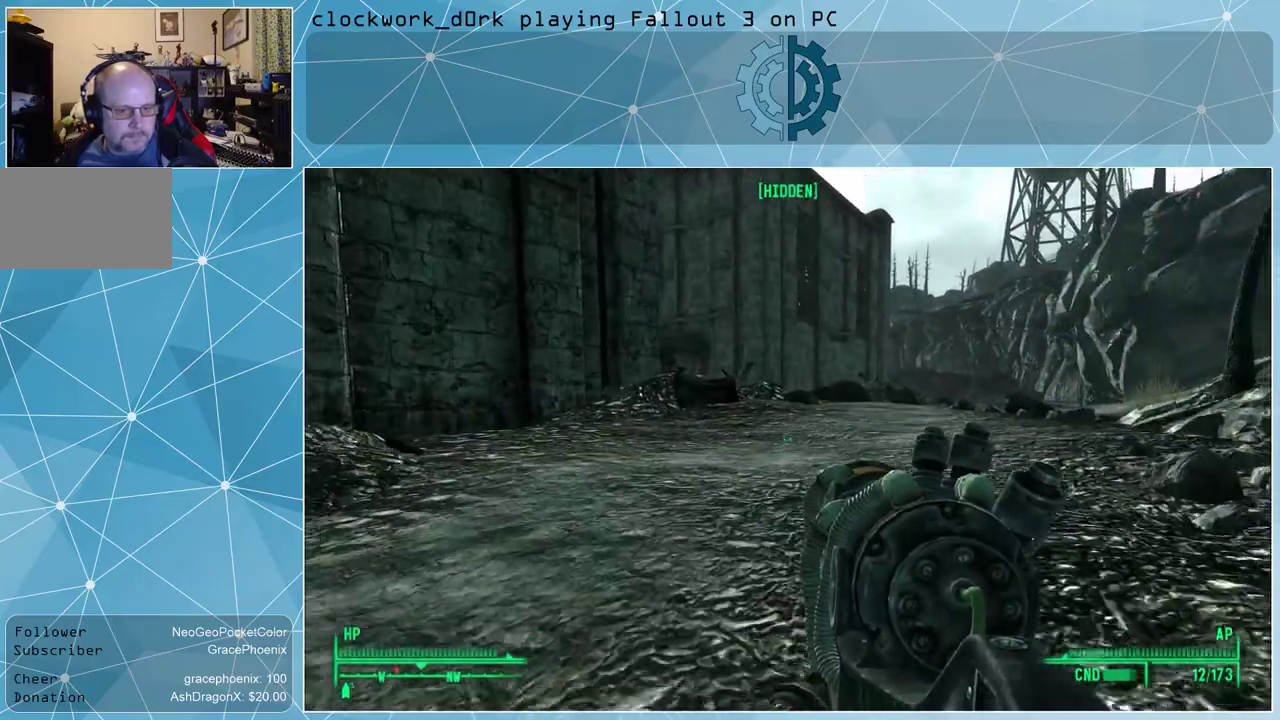
{"keys": ["w"], "mouse": [], "events": []}
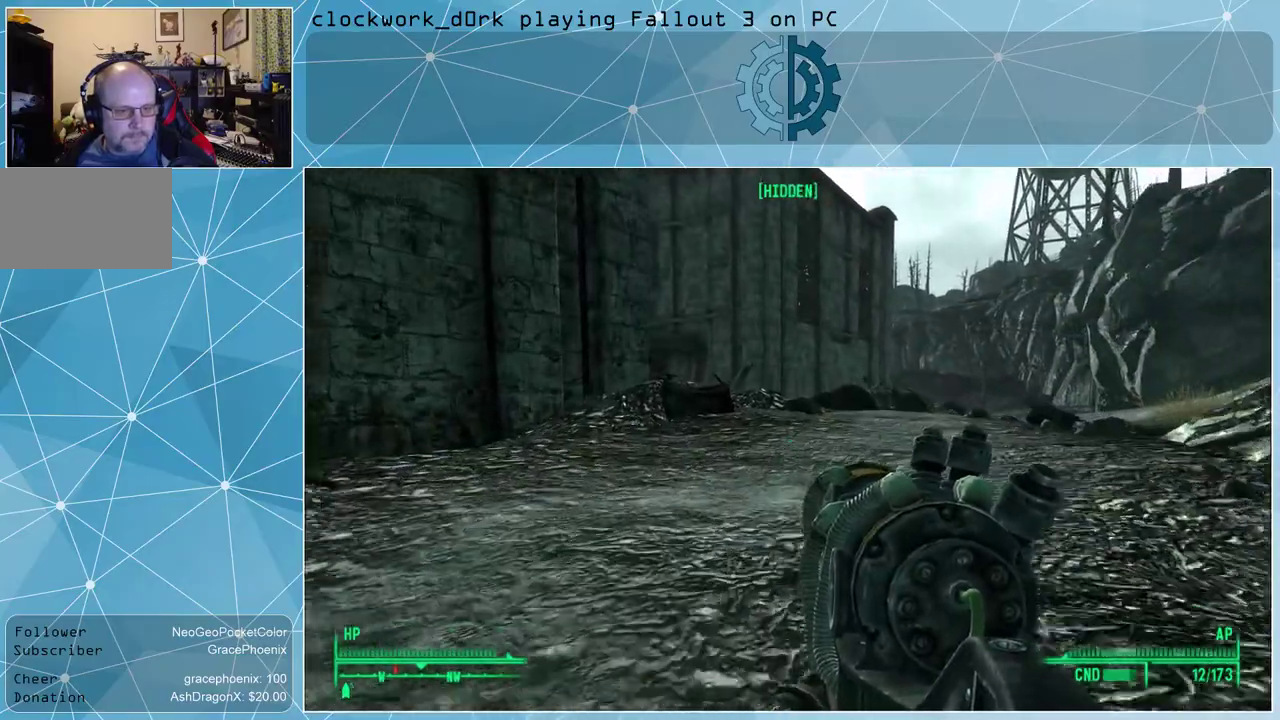
{"keys": ["w"], "mouse": [], "events": []}
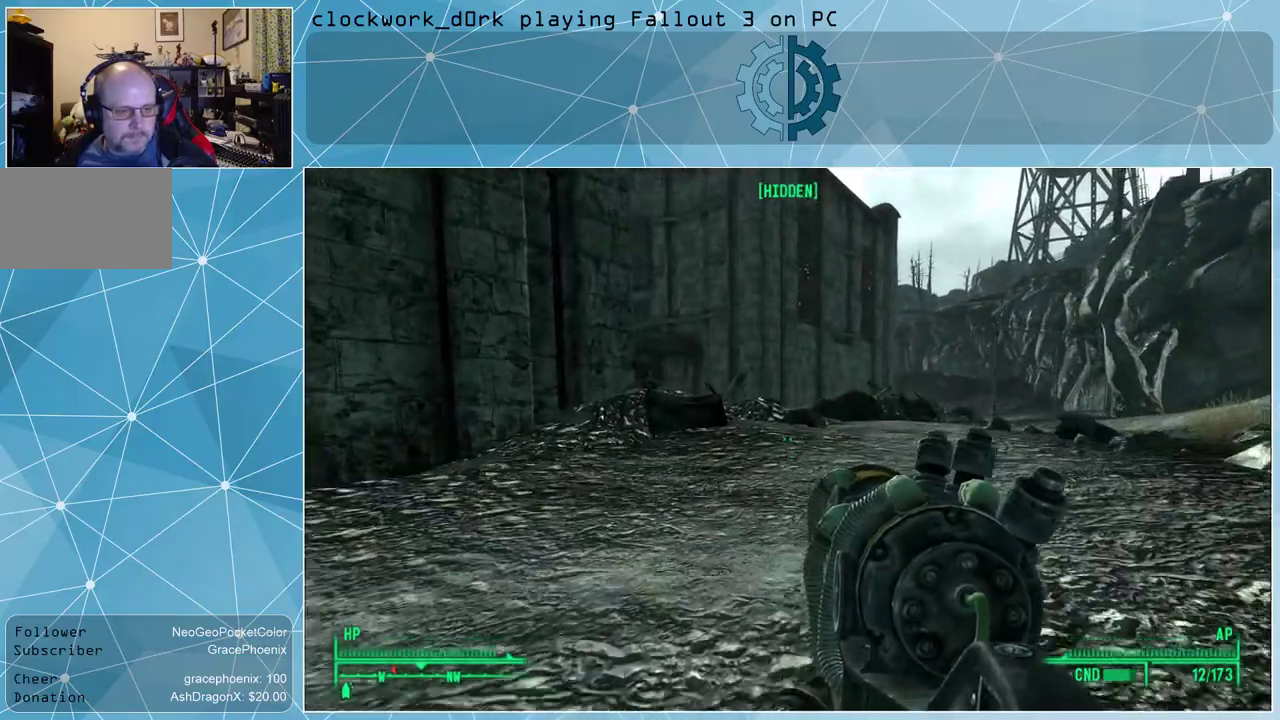
{"keys": ["w"], "mouse": [], "events": []}
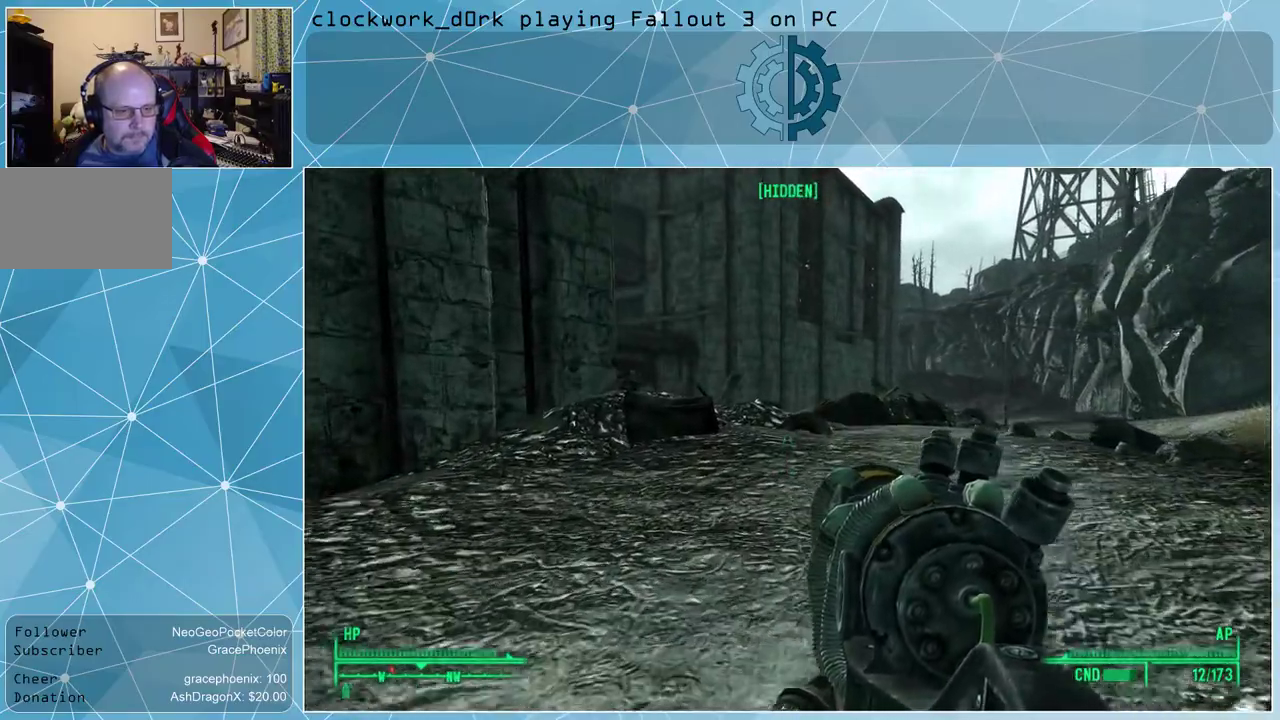
{"keys": ["w"], "mouse": [], "events": []}
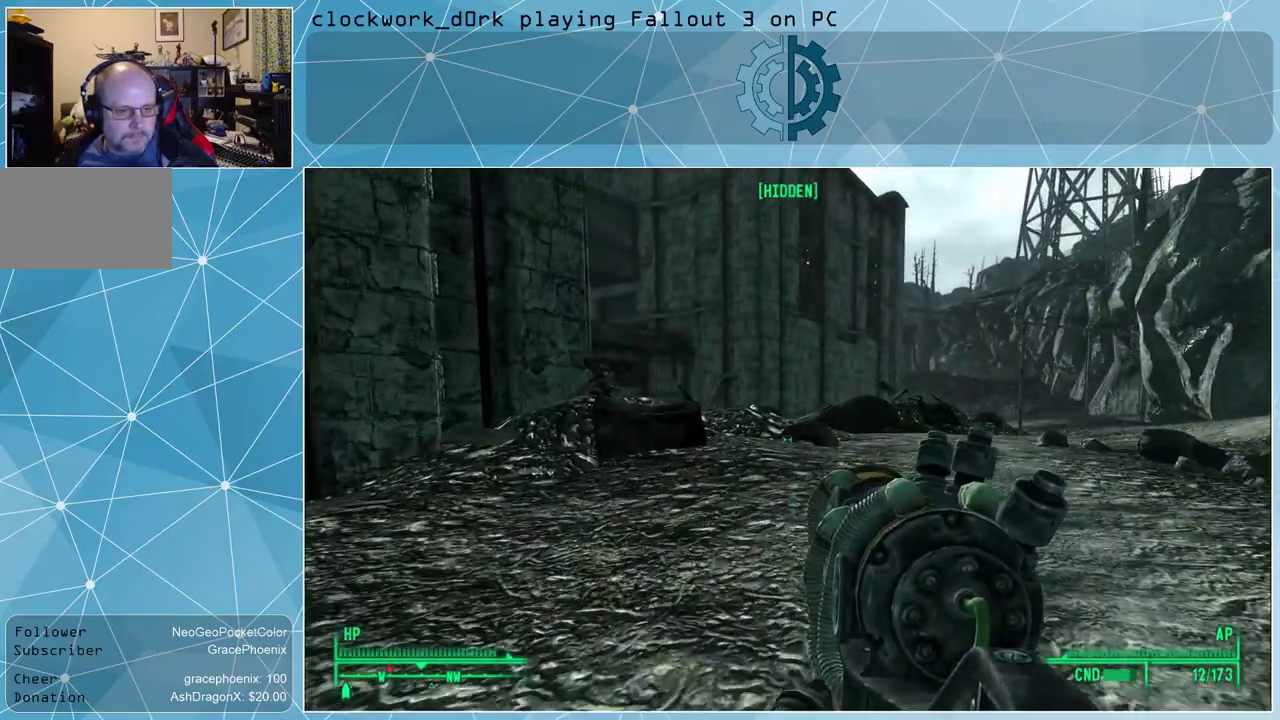
{"keys": ["w"], "mouse": [], "events": []}
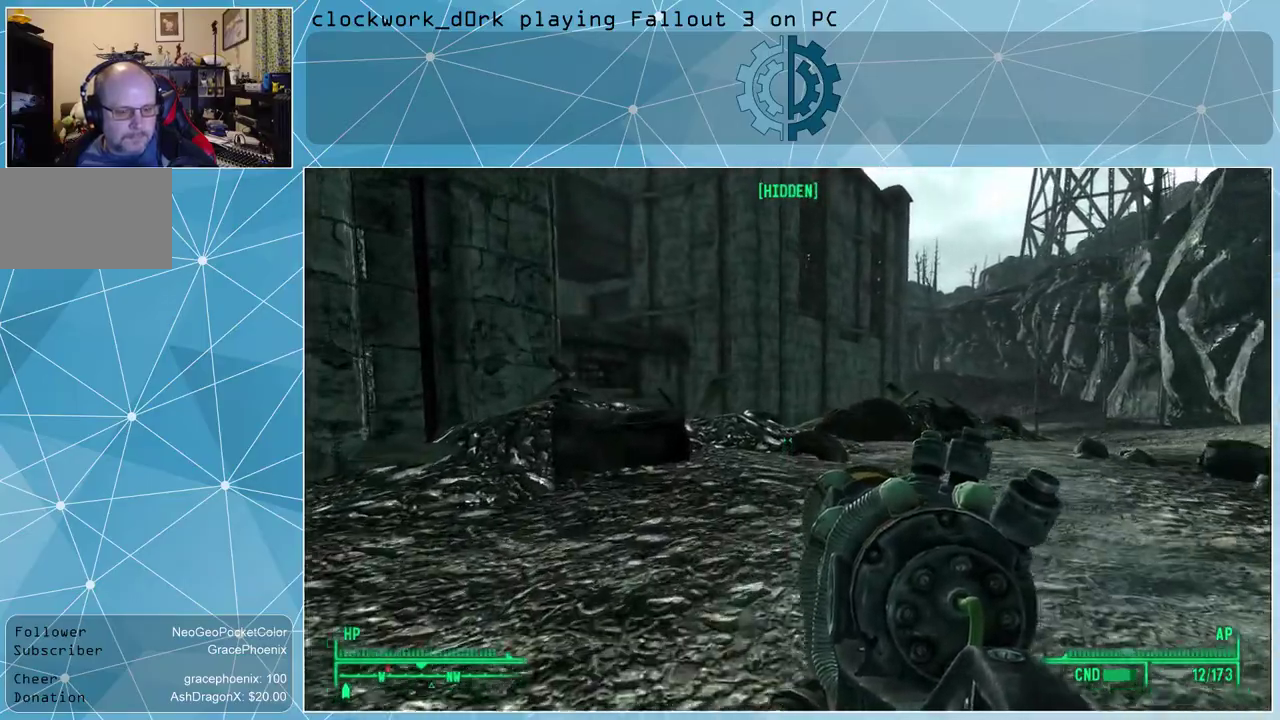
{"keys": ["w"], "mouse": [], "events": []}
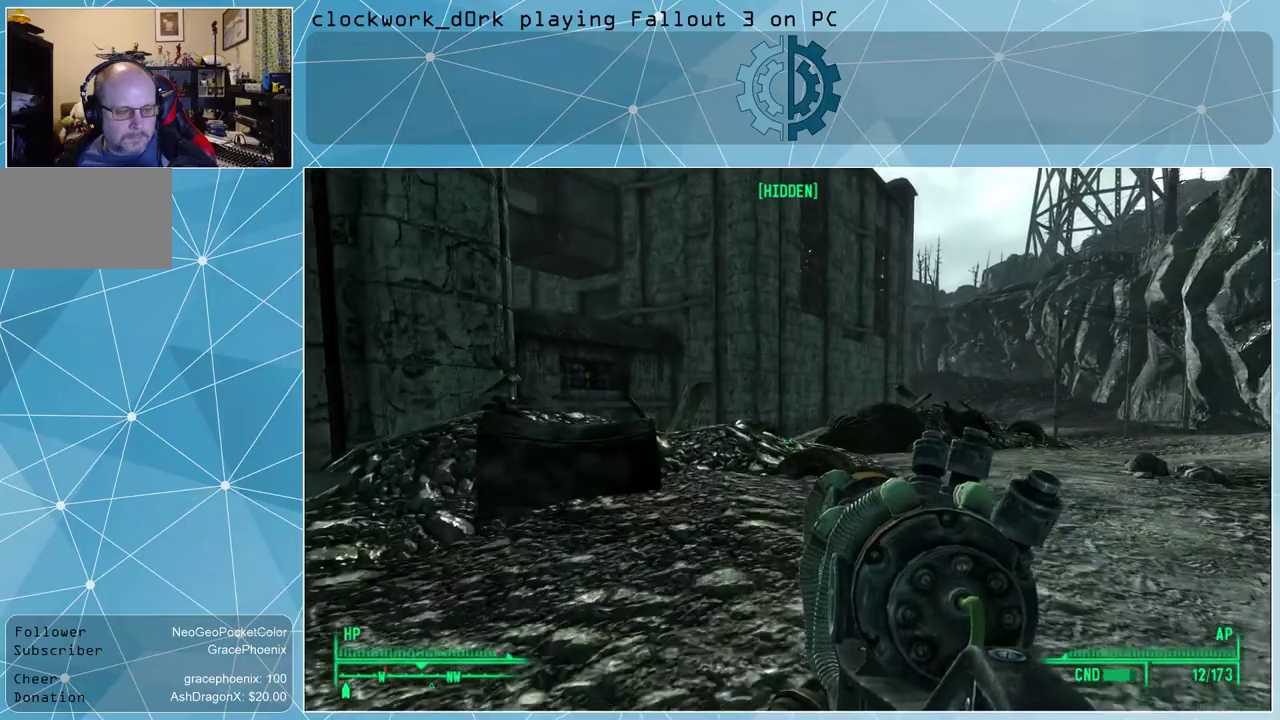
{"keys": ["d", "w"], "mouse": [], "events": [[434, "d", "down"]]}
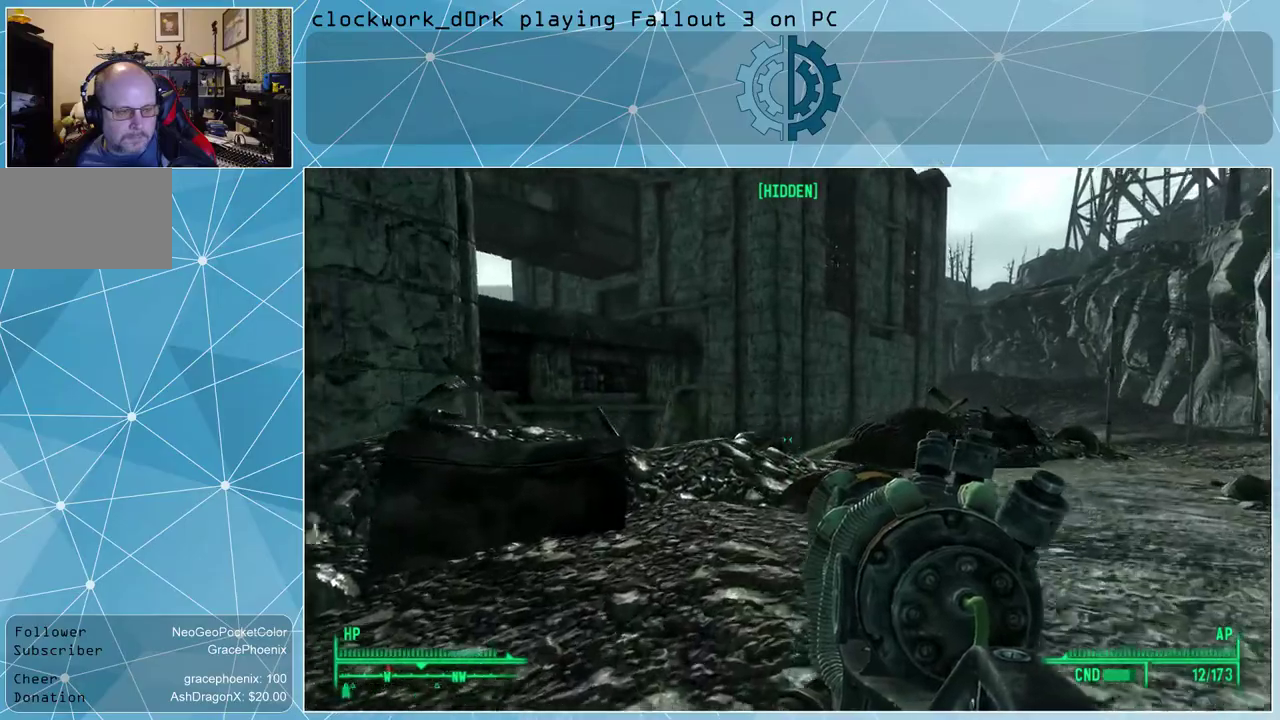
{"keys": ["d", "w"], "mouse": [], "events": []}
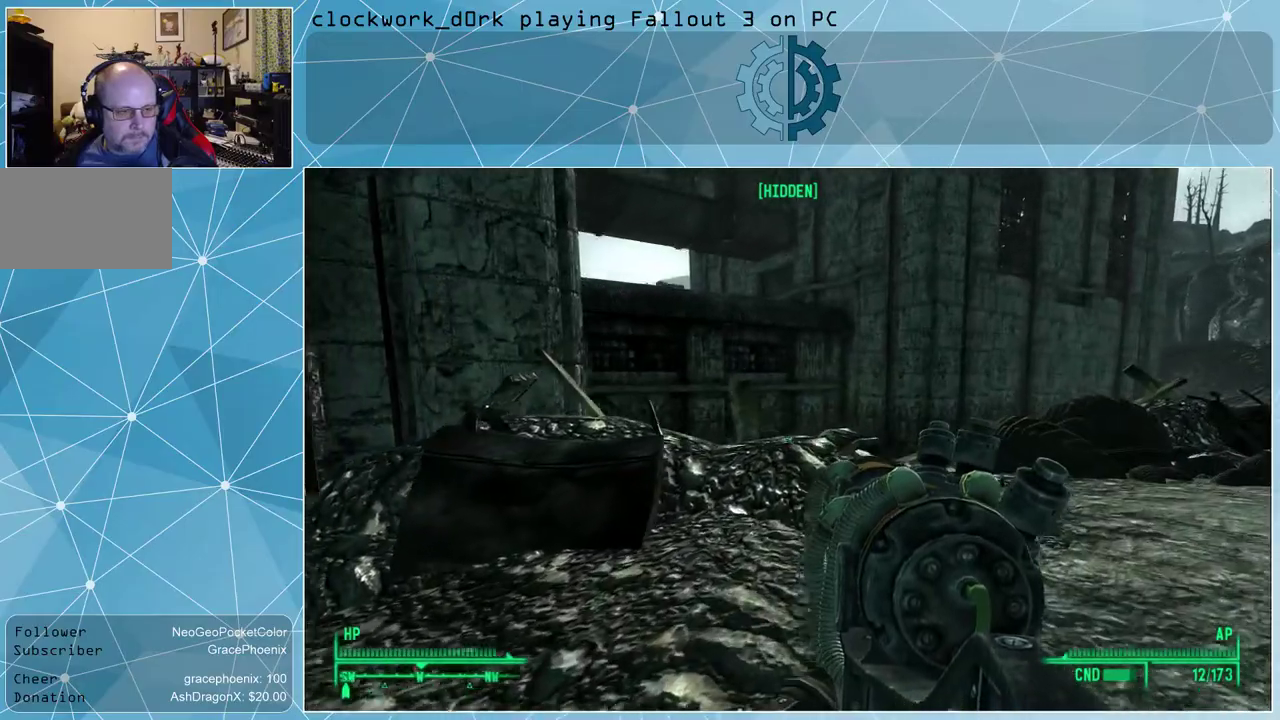
{"keys": ["d", "w"], "mouse": [], "events": []}
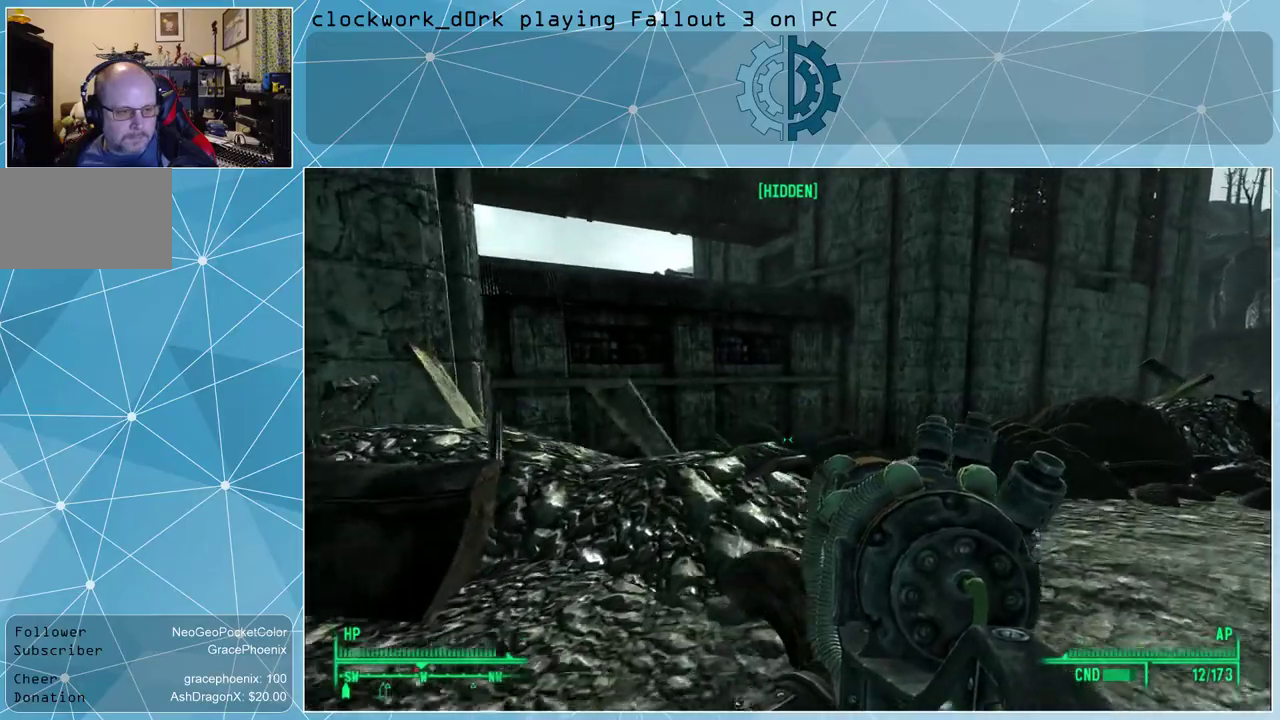
{"keys": ["d", "w"], "mouse": [], "events": []}
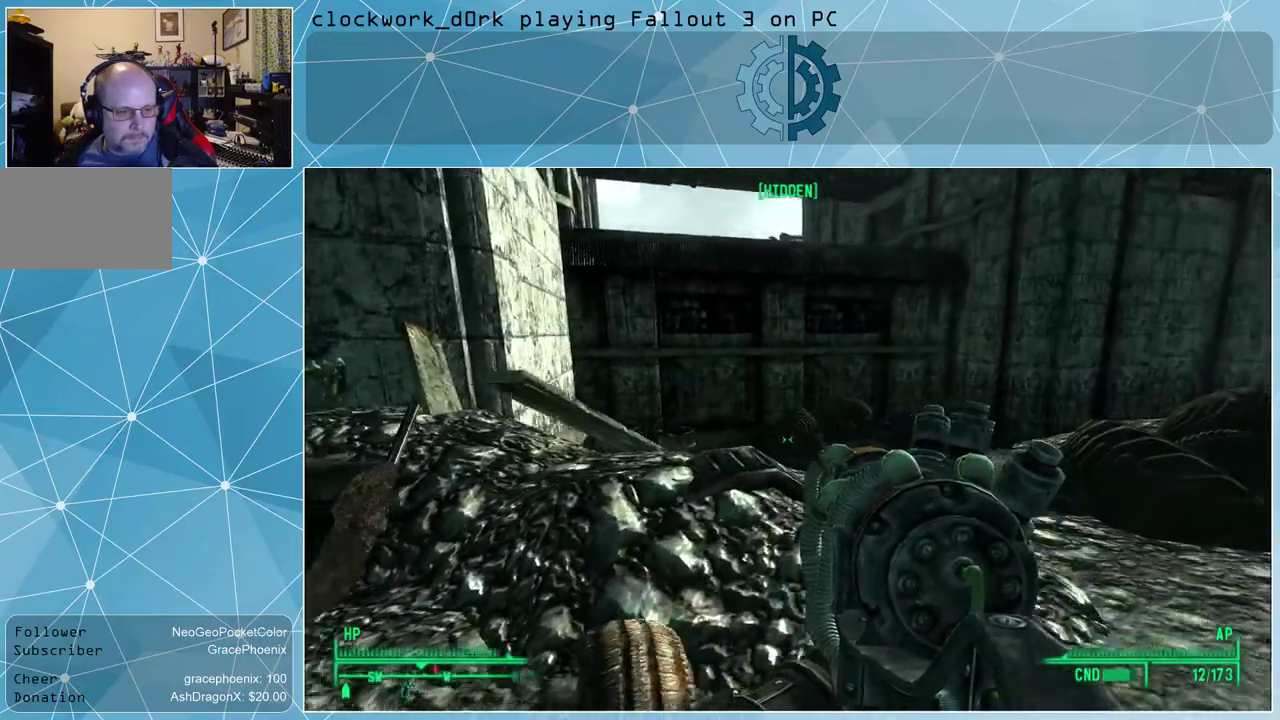
{"keys": ["d", "w"], "mouse": [], "events": []}
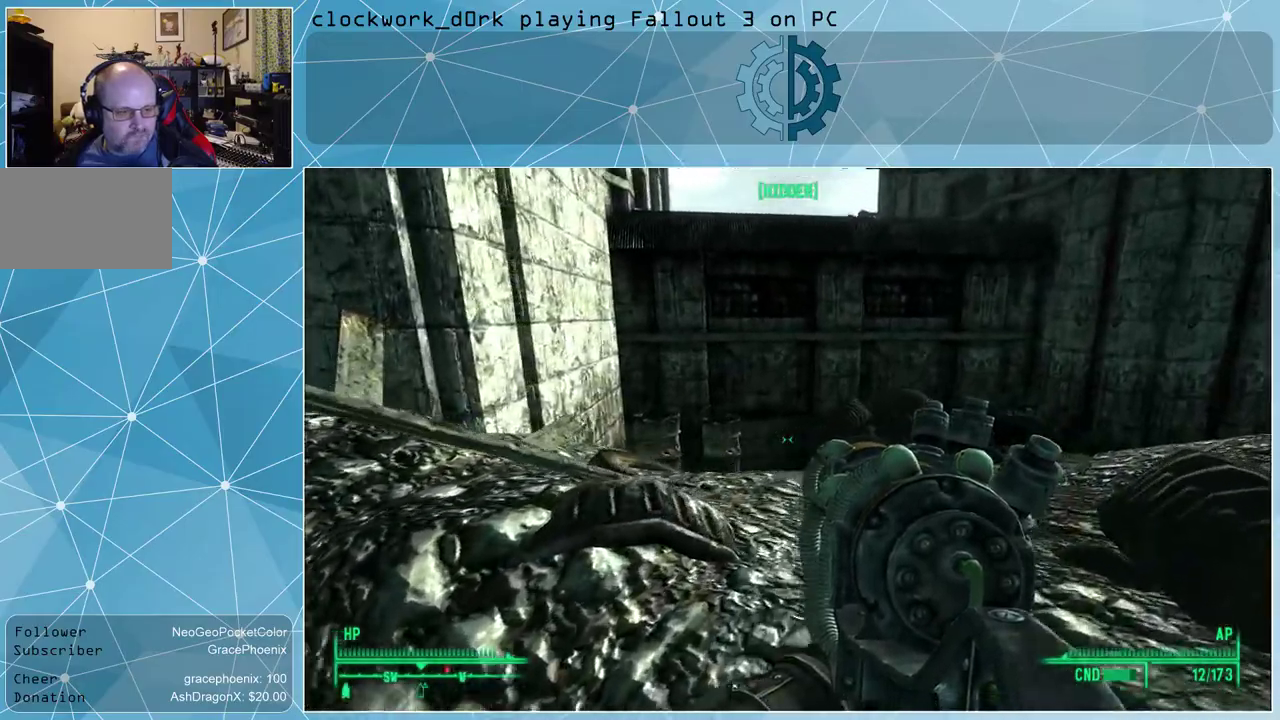
{"keys": ["w"], "mouse": [], "events": [[500, "d", "up"]]}
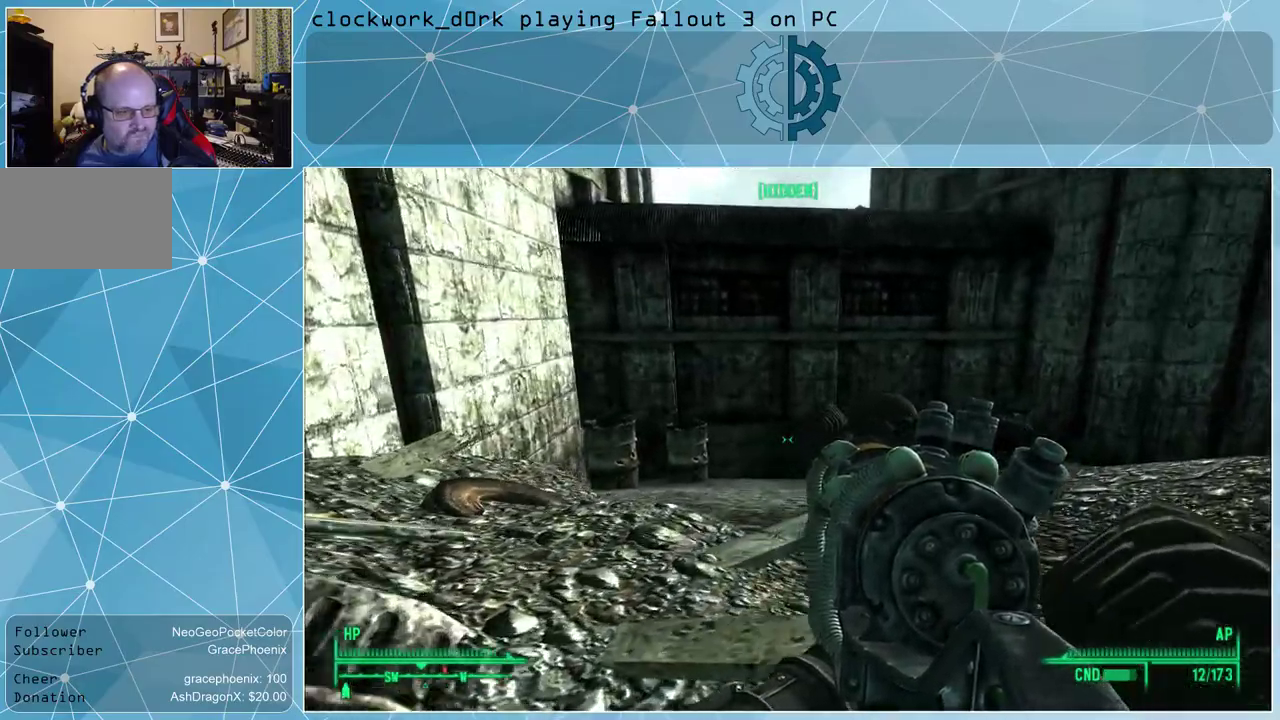
{"keys": ["w"], "mouse": [], "events": []}
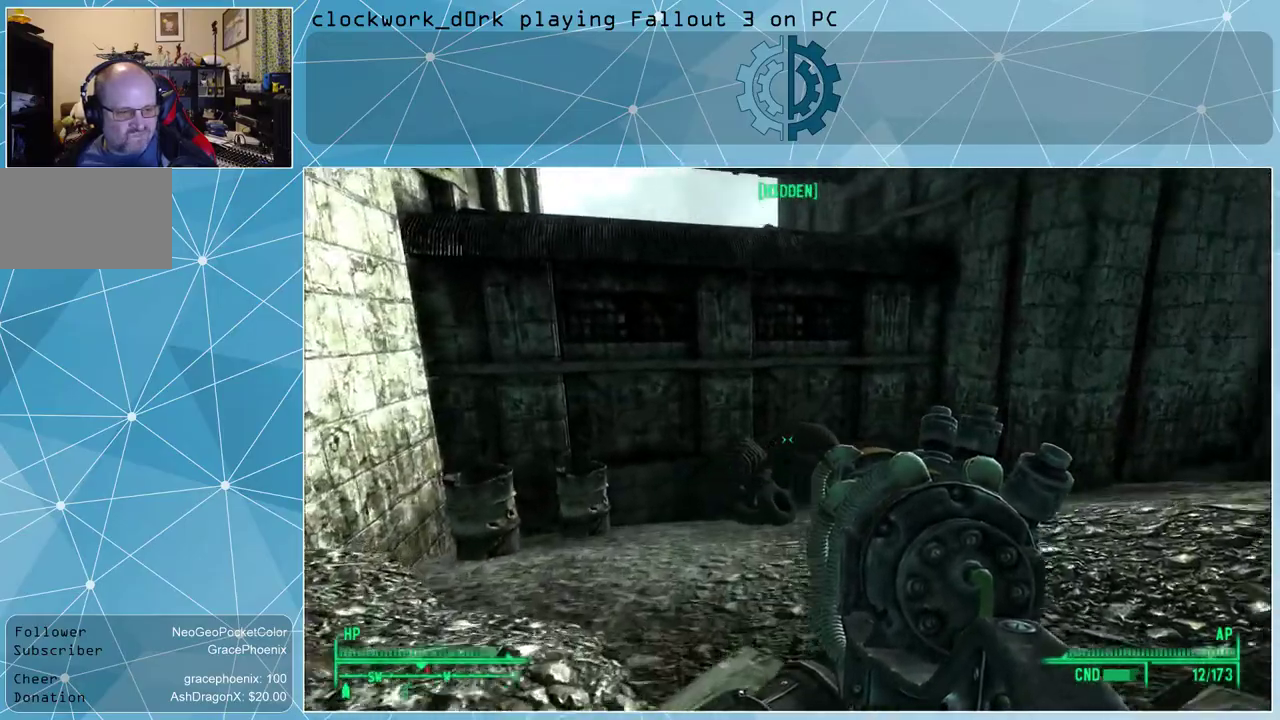
{"keys": ["a", "w"], "mouse": [], "events": [[167, "a", "down"]]}
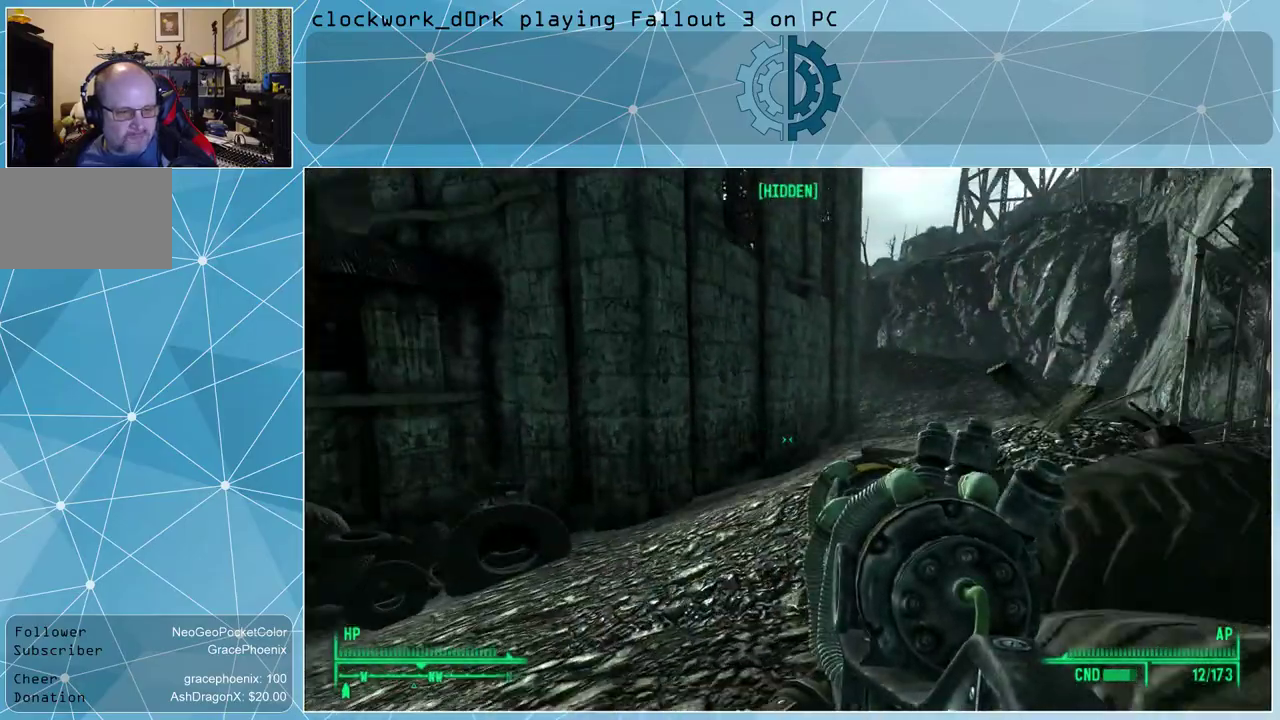
{"keys": ["w"], "mouse": [], "events": [[267, "a", "up"]]}
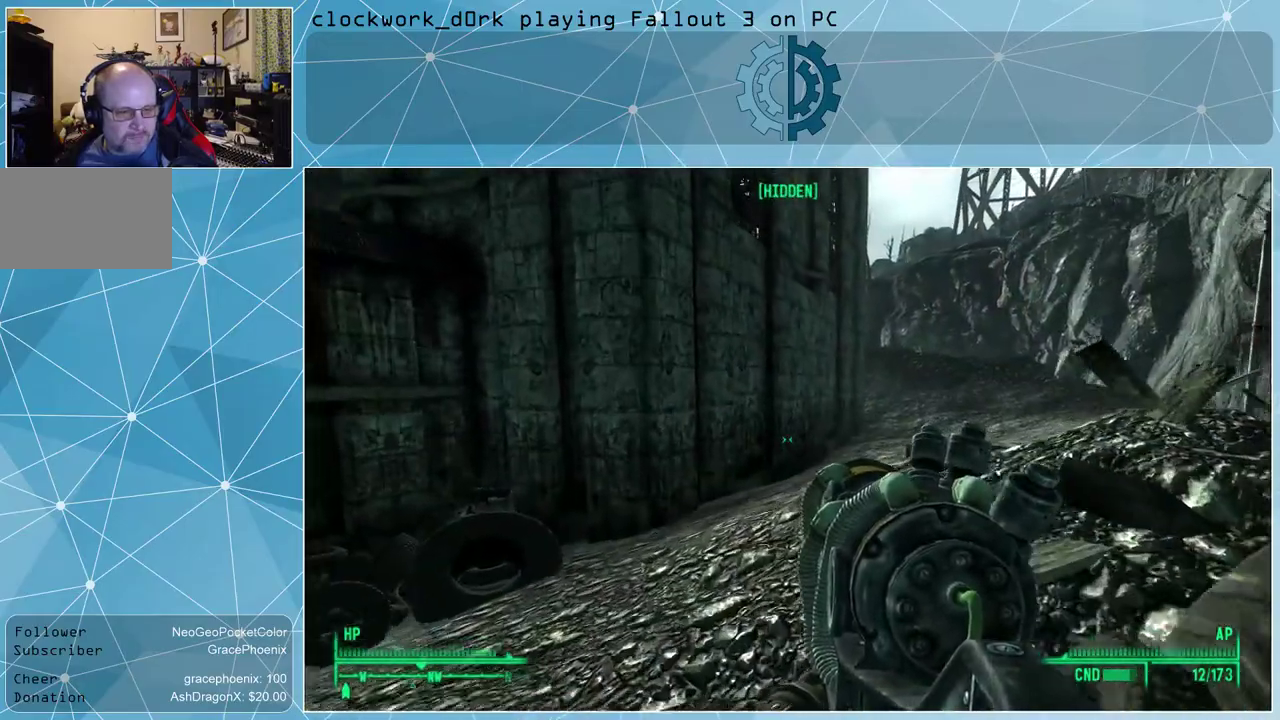
{"keys": ["w"], "mouse": [], "events": [[34, "a", "down"], [267, "a", "up"]]}
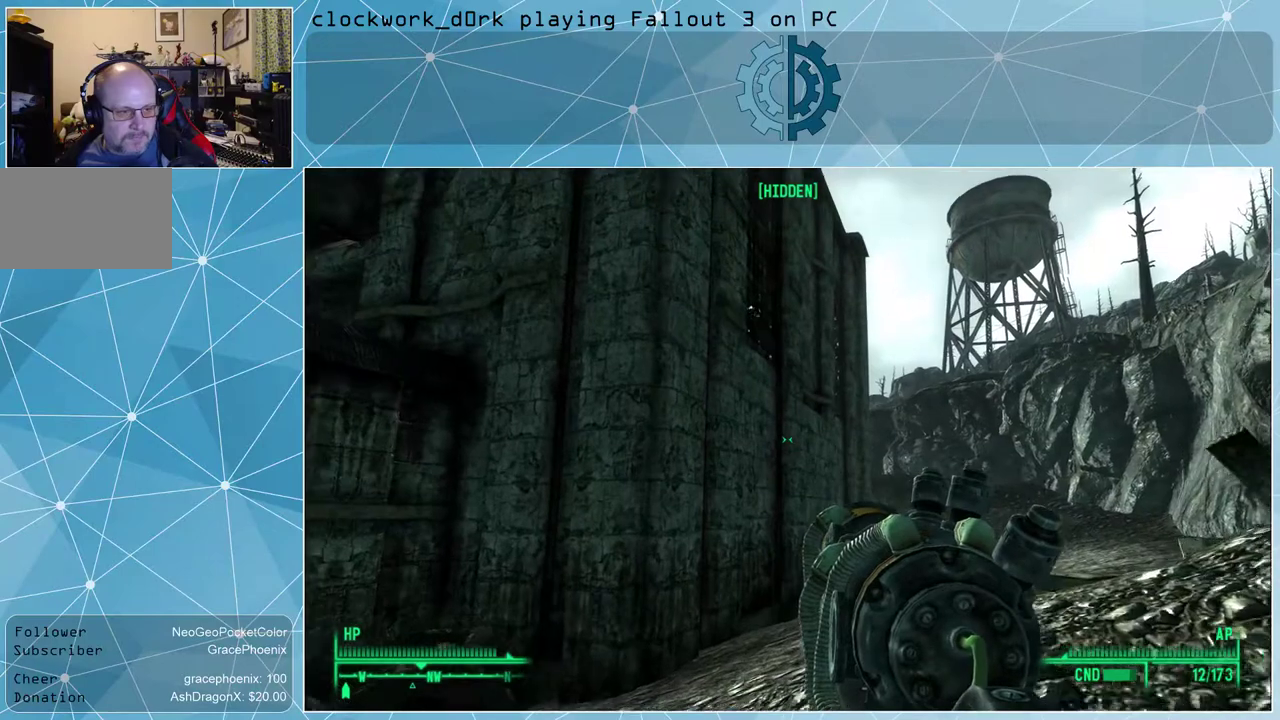
{"keys": ["w"], "mouse": [], "events": []}
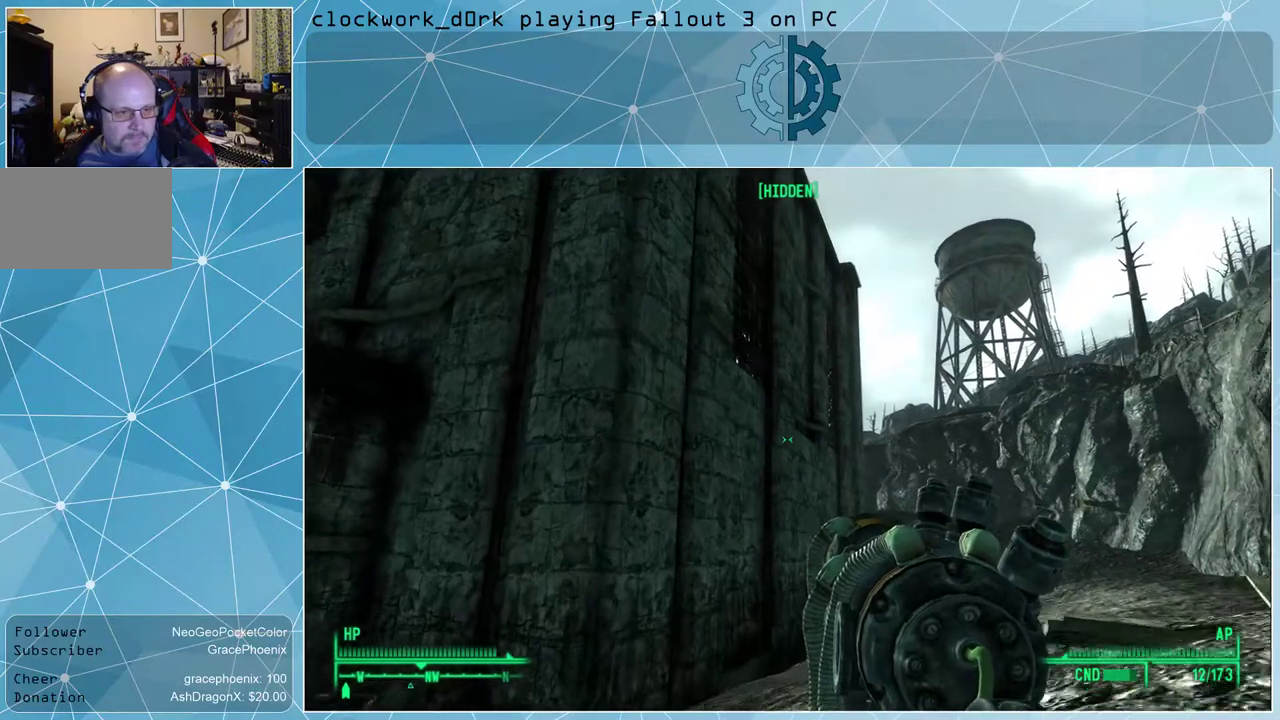
{"keys": ["w"], "mouse": [], "events": []}
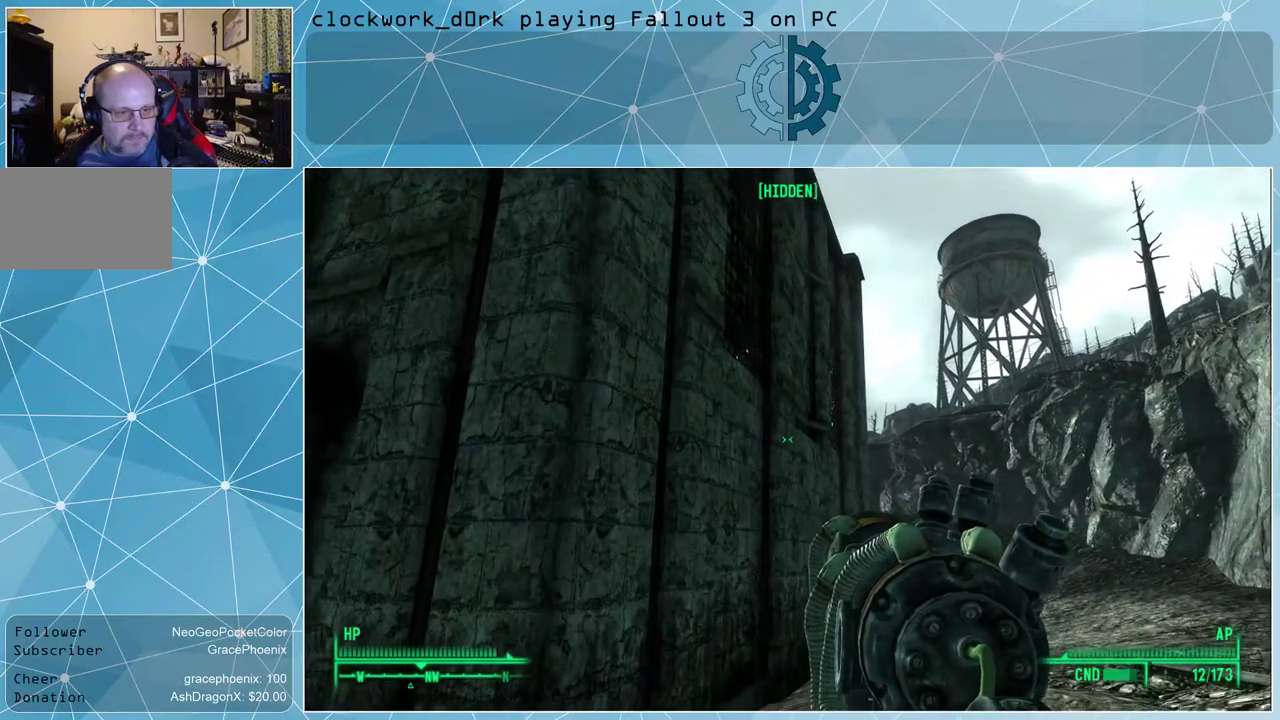
{"keys": ["w"], "mouse": [], "events": []}
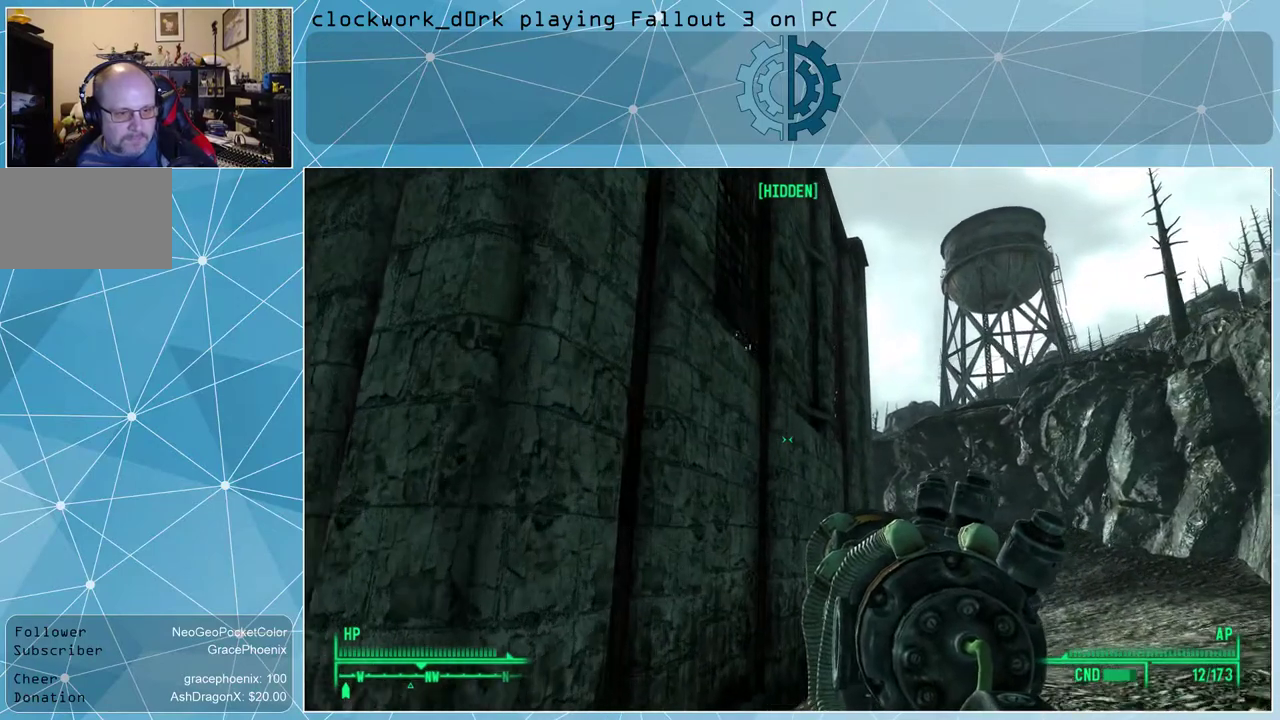
{"keys": ["w"], "mouse": [], "events": []}
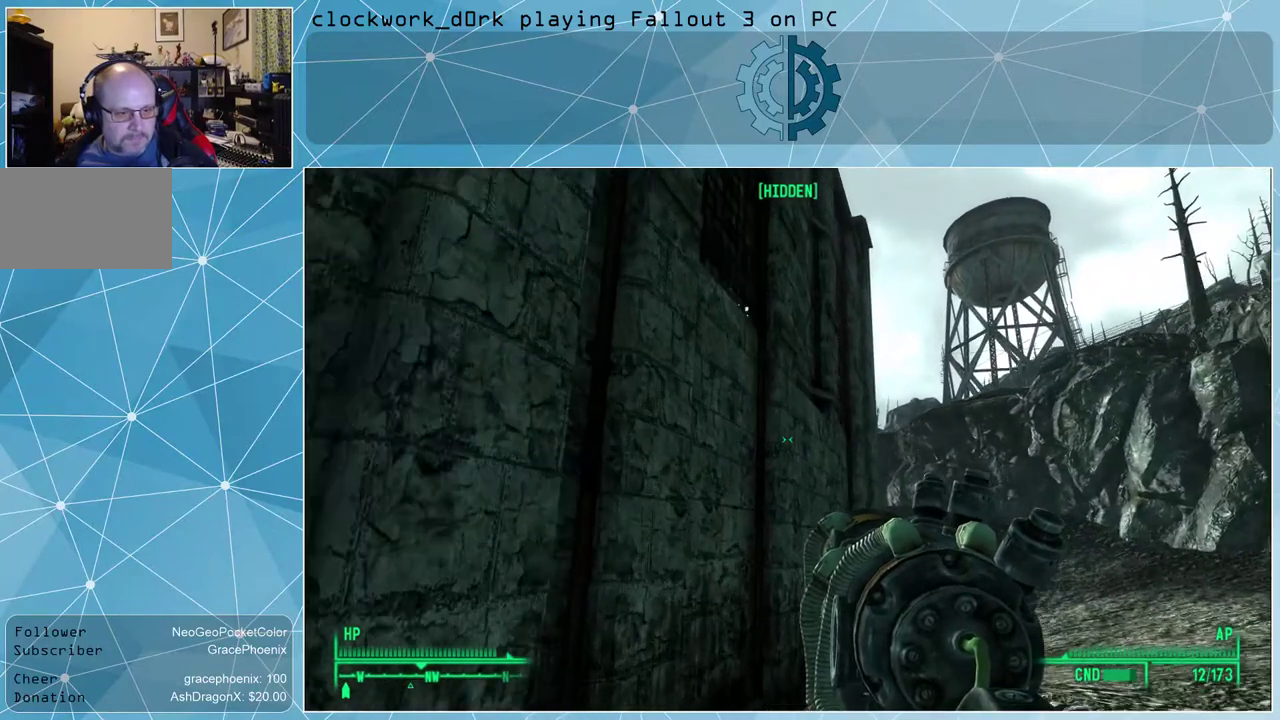
{"keys": ["w"], "mouse": [], "events": []}
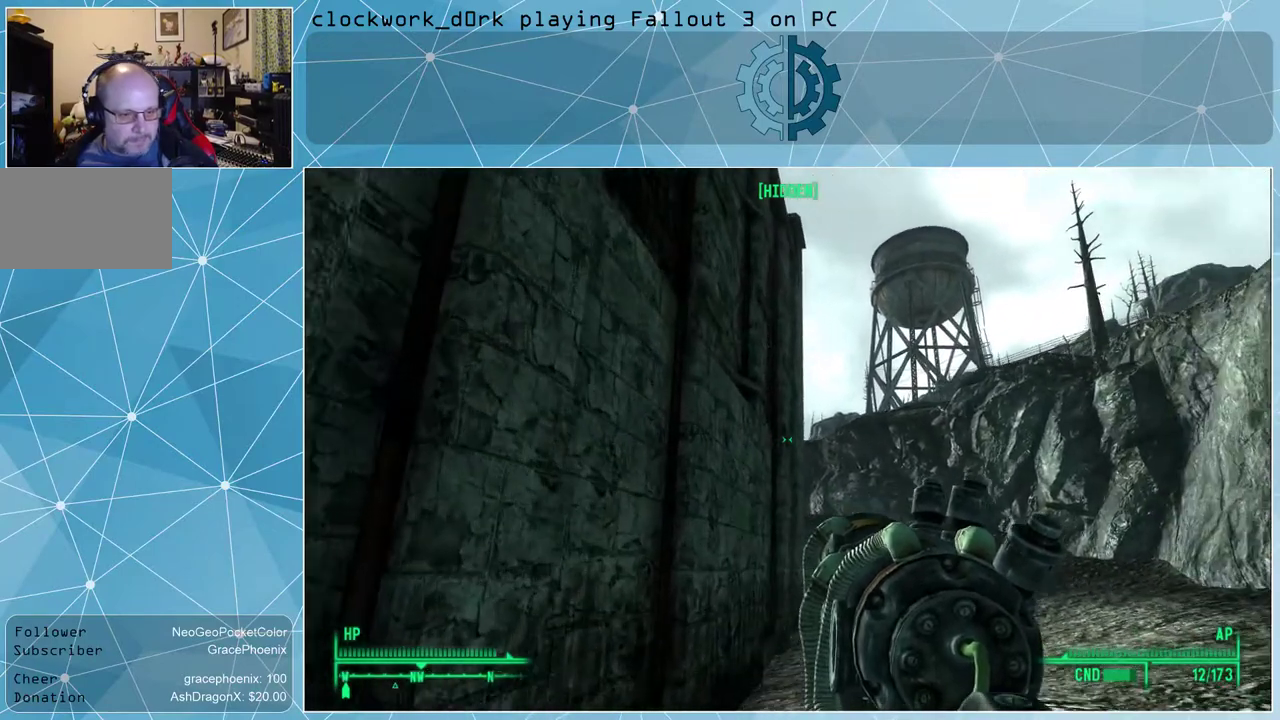
{"keys": ["w"], "mouse": [], "events": []}